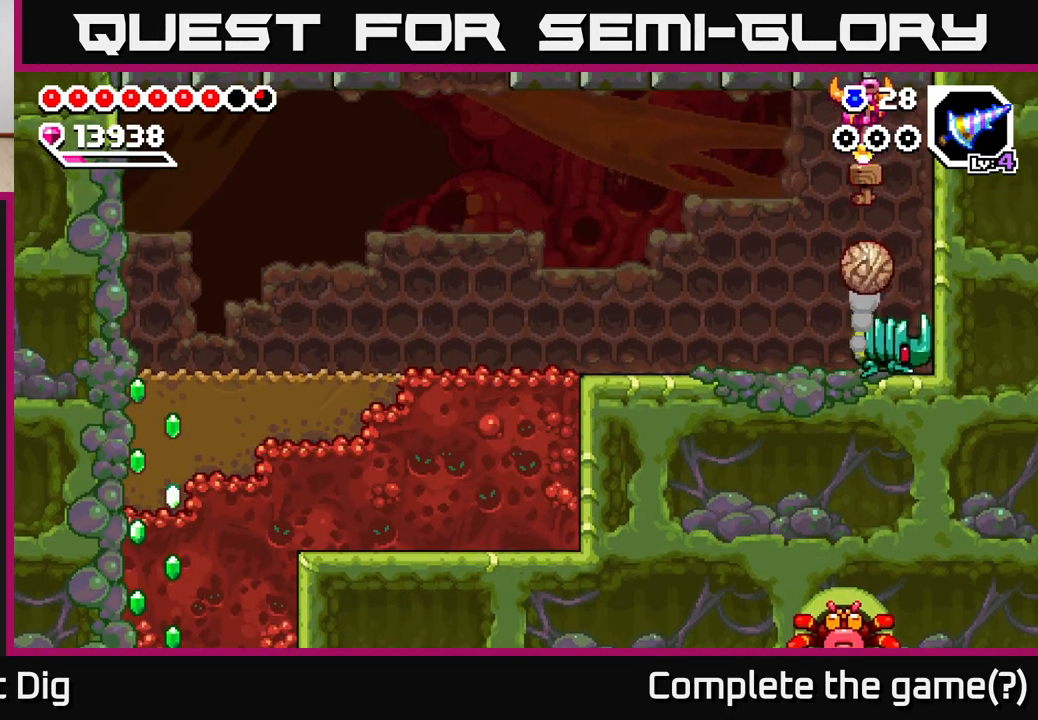
Gameplay with a controller (Xbox layout); each line is a JSON object with the inputs held at the frame after it. "events" lists button and stick changes between this image and that frame as [ms after this image, input, new state], when the widget could be followed in between.
{"buttons": [], "left_stick": "down", "right_stick": "center", "events": []}
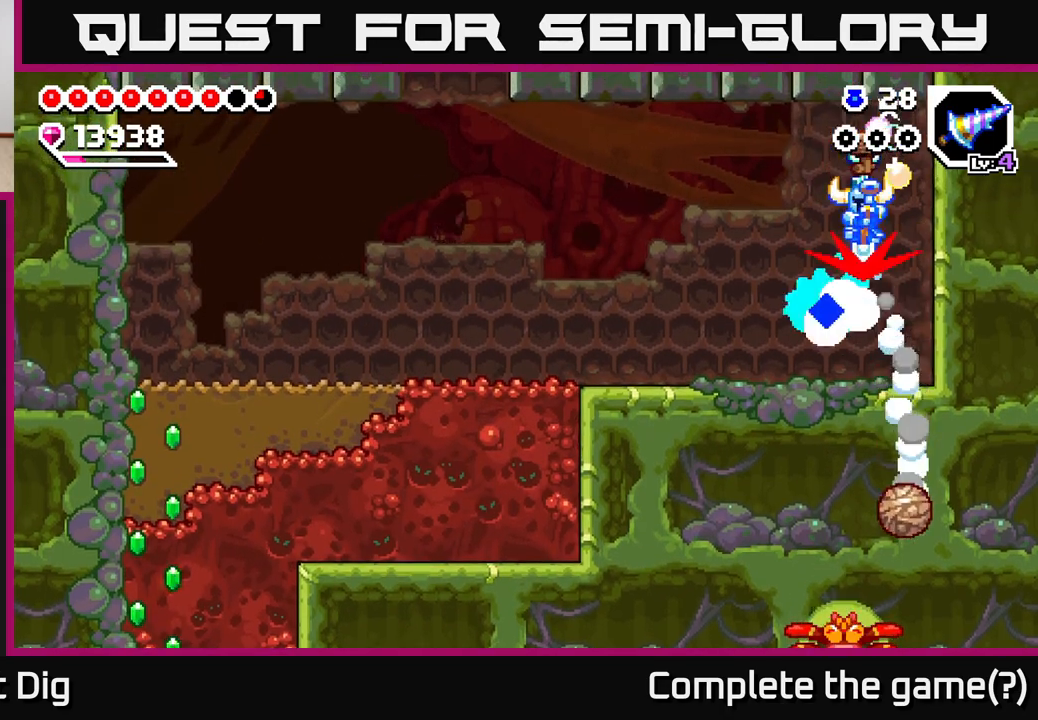
{"buttons": [], "left_stick": "left", "right_stick": "center", "events": [[467, "left_stick", "left"]]}
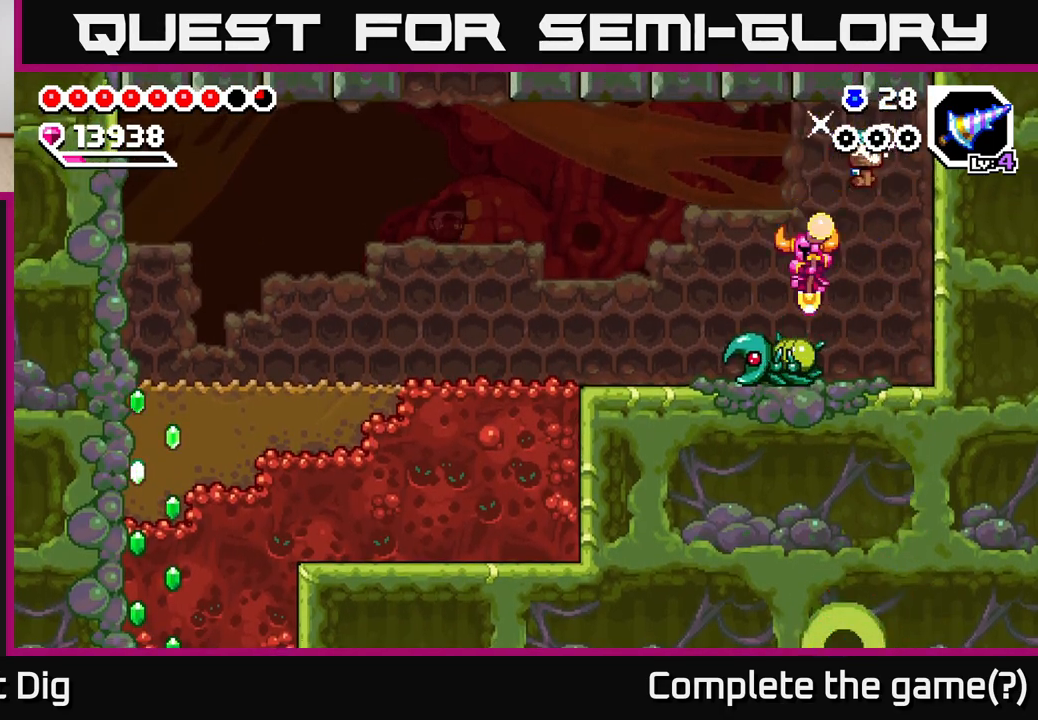
{"buttons": [], "left_stick": "down", "right_stick": "center", "events": [[167, "left_stick", "down"]]}
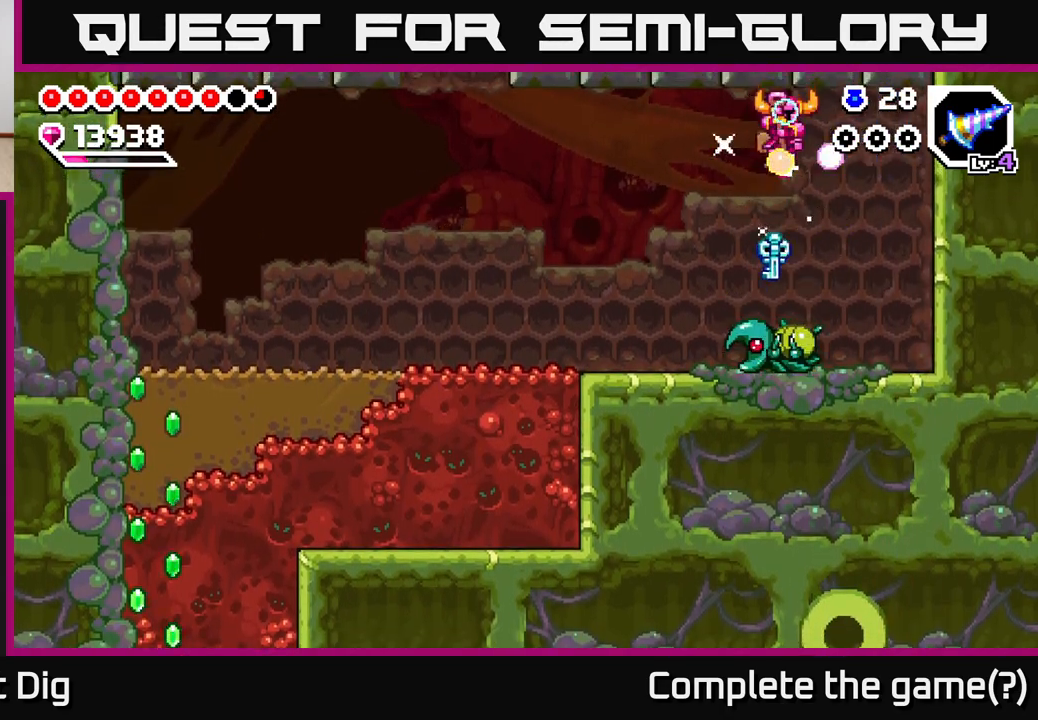
{"buttons": [], "left_stick": "down", "right_stick": "center", "events": []}
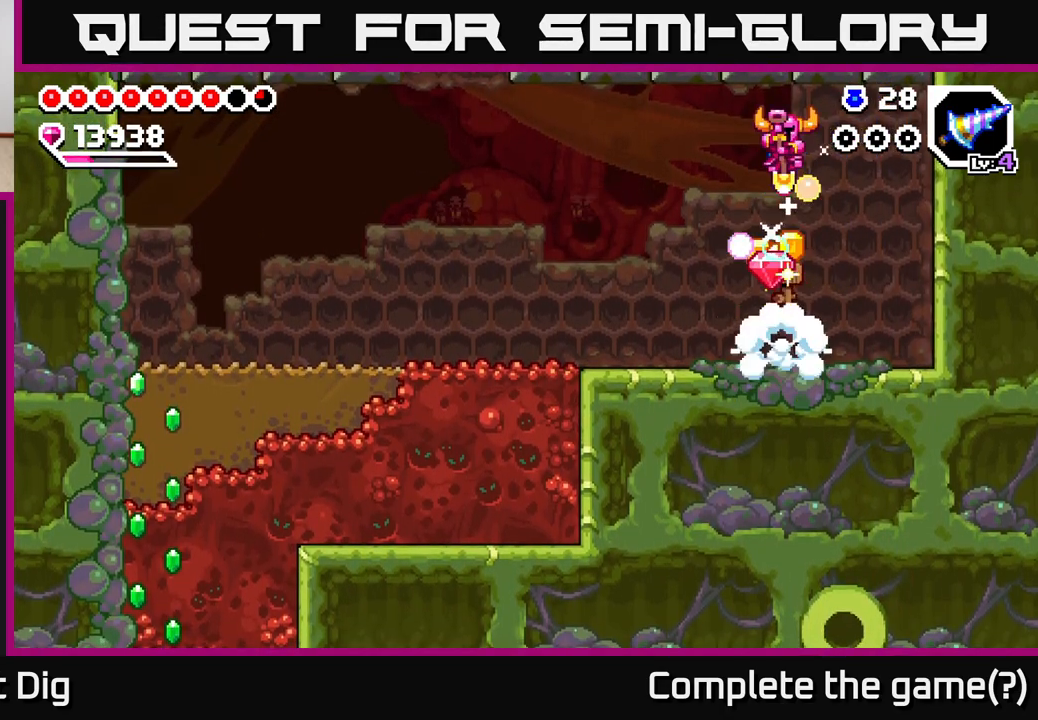
{"buttons": [], "left_stick": "center", "right_stick": "center", "events": [[67, "left_stick", "center"]]}
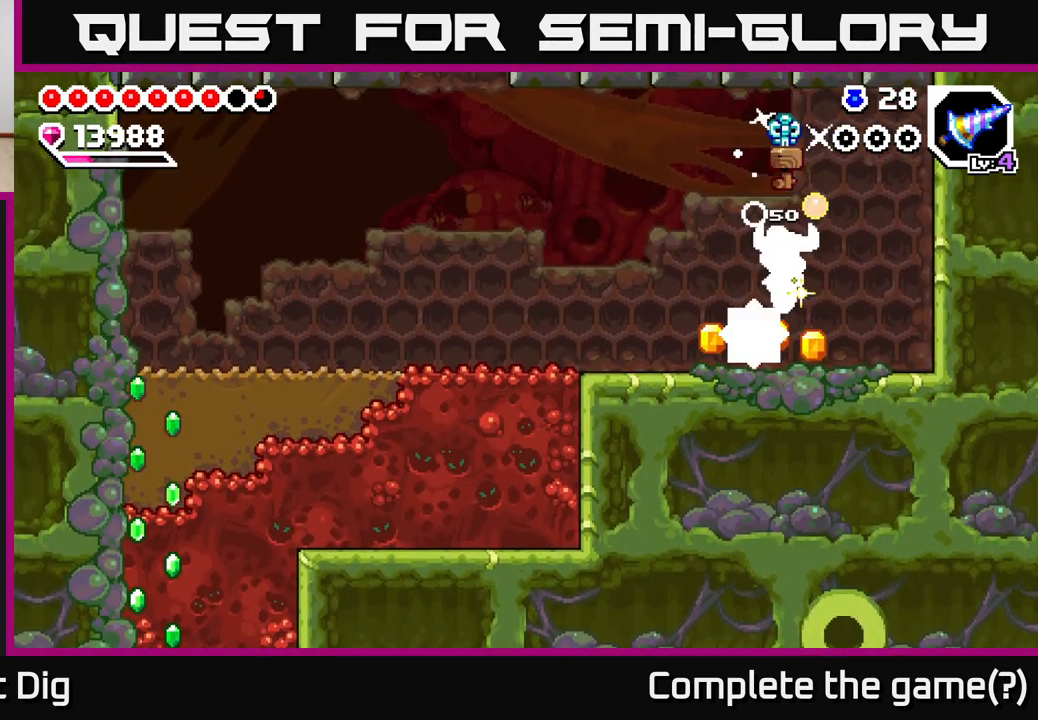
{"buttons": [], "left_stick": "left", "right_stick": "center", "events": [[100, "left_stick", "left"]]}
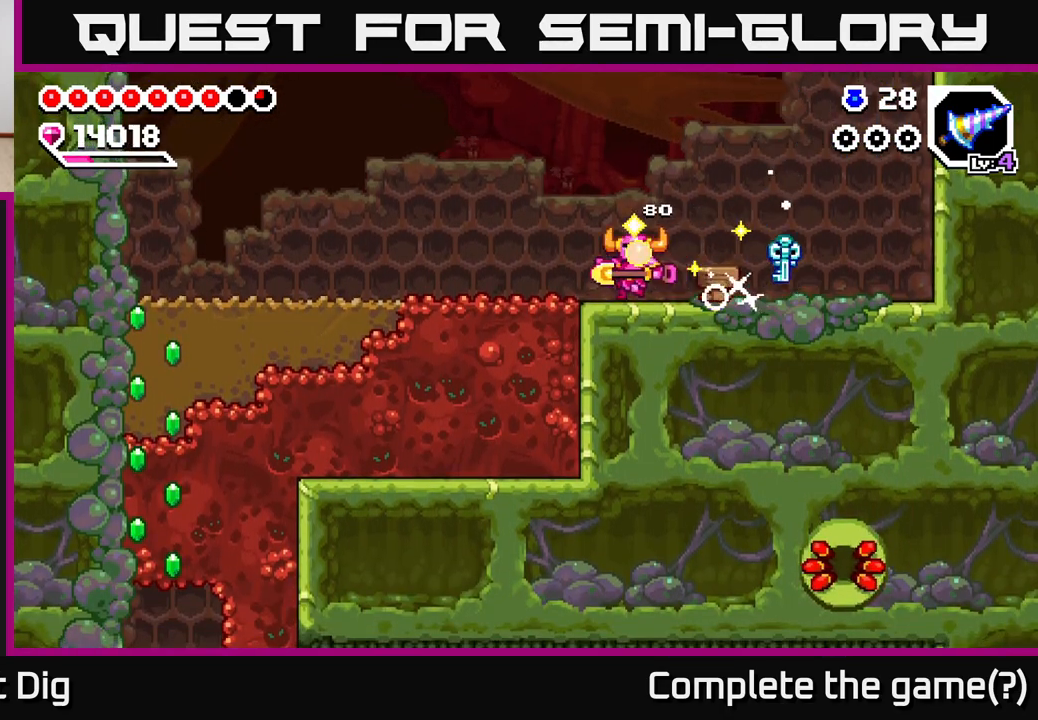
{"buttons": [], "left_stick": "left", "right_stick": "center", "events": []}
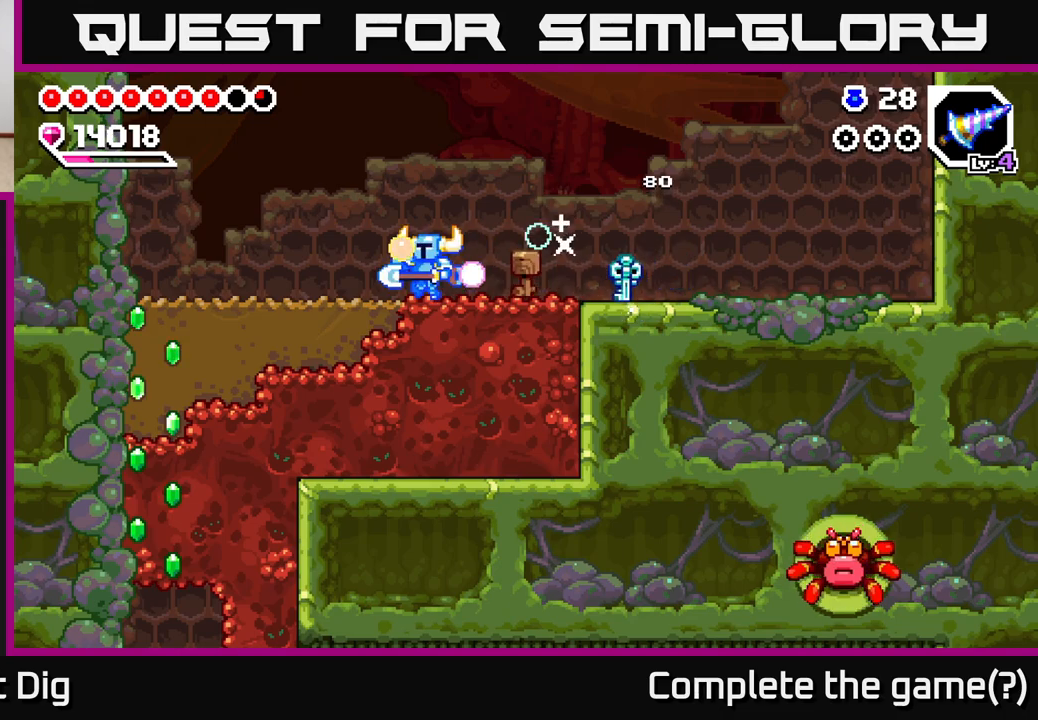
{"buttons": [], "left_stick": "up-left", "right_stick": "center", "events": [[33, "left_stick", "up-left"]]}
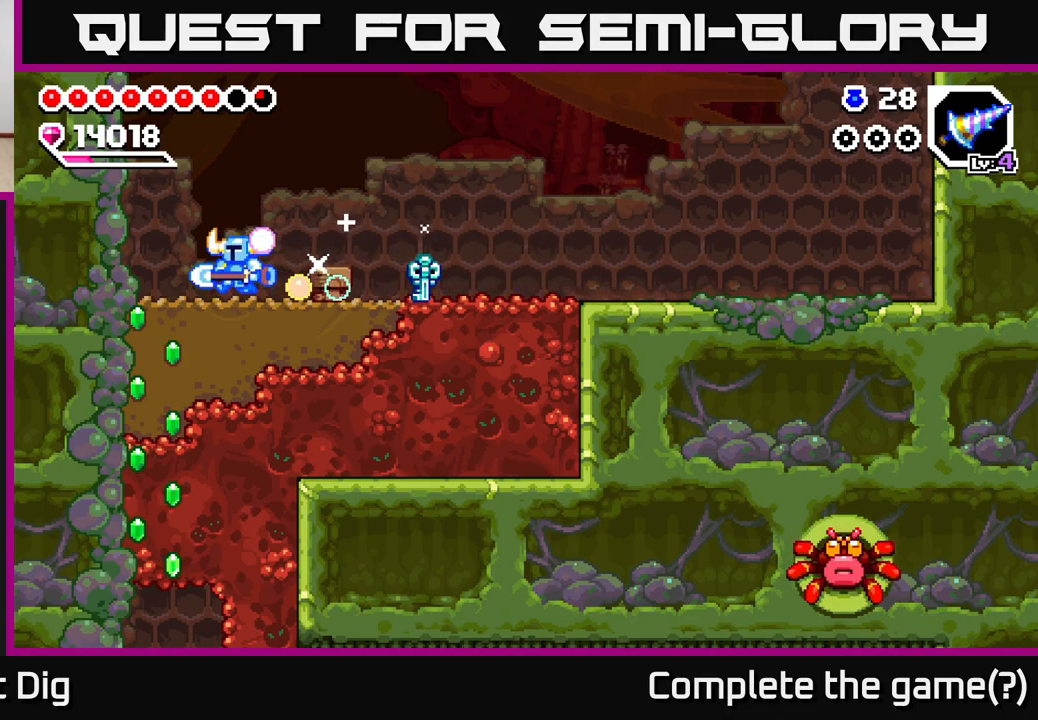
{"buttons": [], "left_stick": "down-left", "right_stick": "center", "events": [[67, "left_stick", "down-left"], [150, "X", "down"], [250, "X", "up"], [333, "X", "down"], [450, "X", "up"]]}
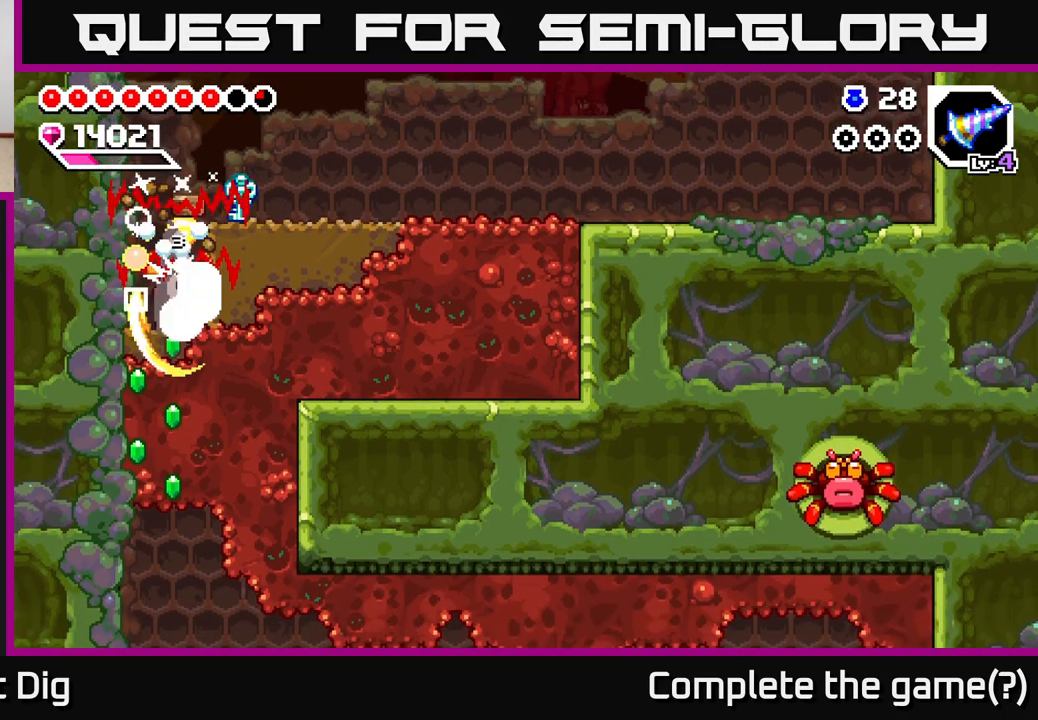
{"buttons": [], "left_stick": "right", "right_stick": "center", "events": [[17, "left_stick", "left"], [217, "left_stick", "up-left"], [417, "left_stick", "center"], [467, "left_stick", "right"]]}
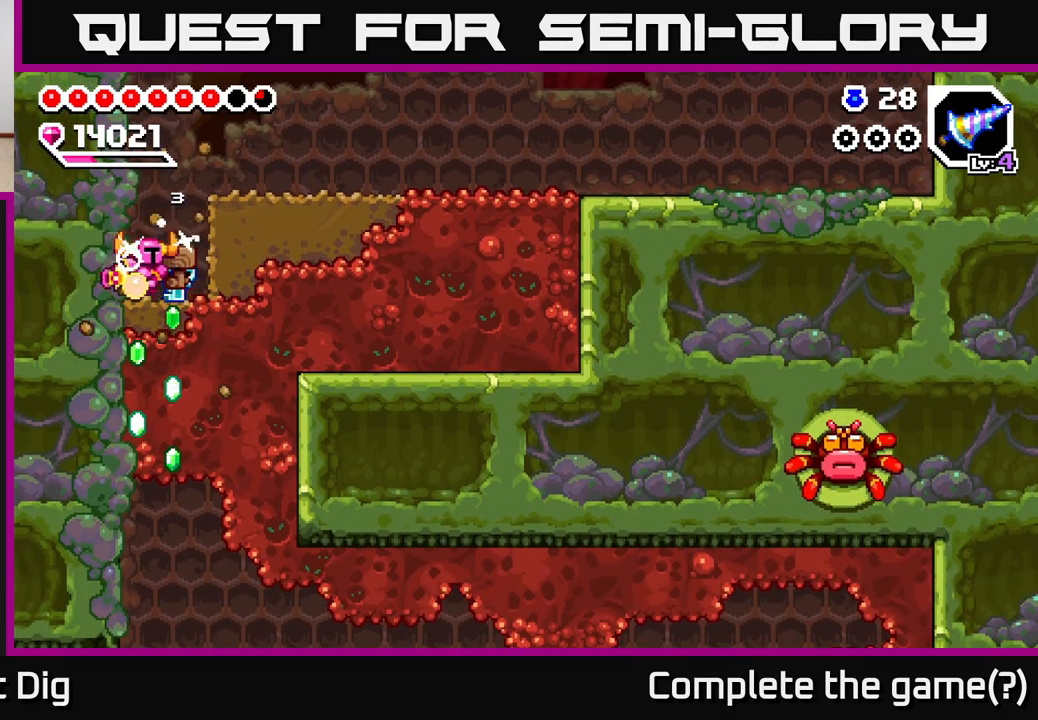
{"buttons": [], "left_stick": "center", "right_stick": "center", "events": [[100, "left_stick", "center"]]}
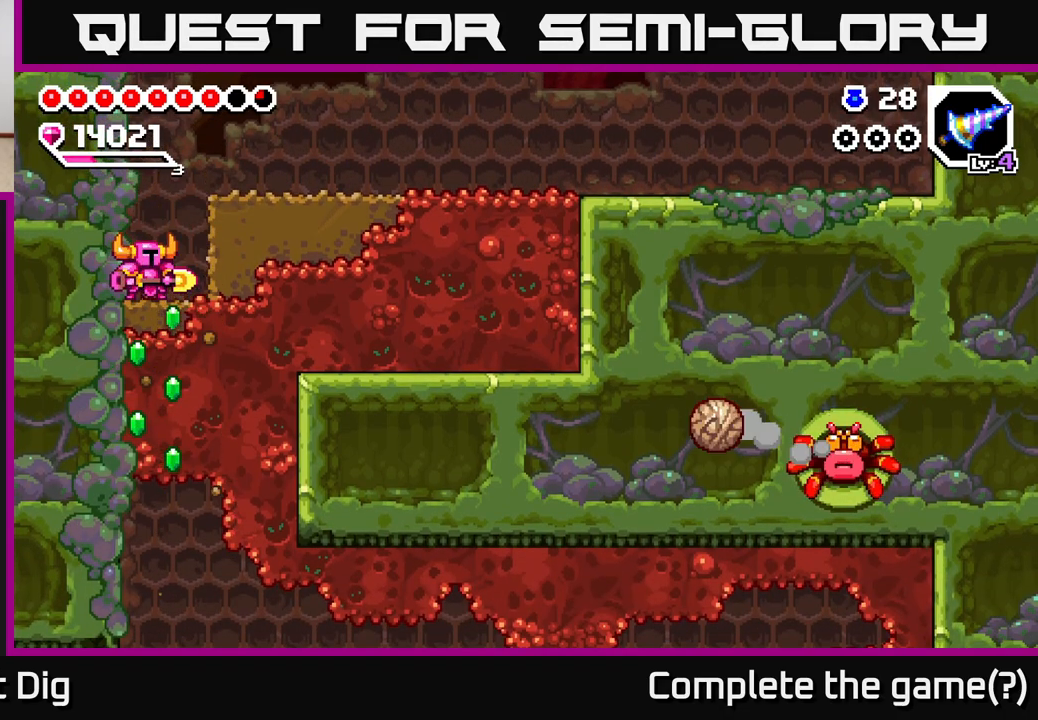
{"buttons": [], "left_stick": "center", "right_stick": "center", "events": []}
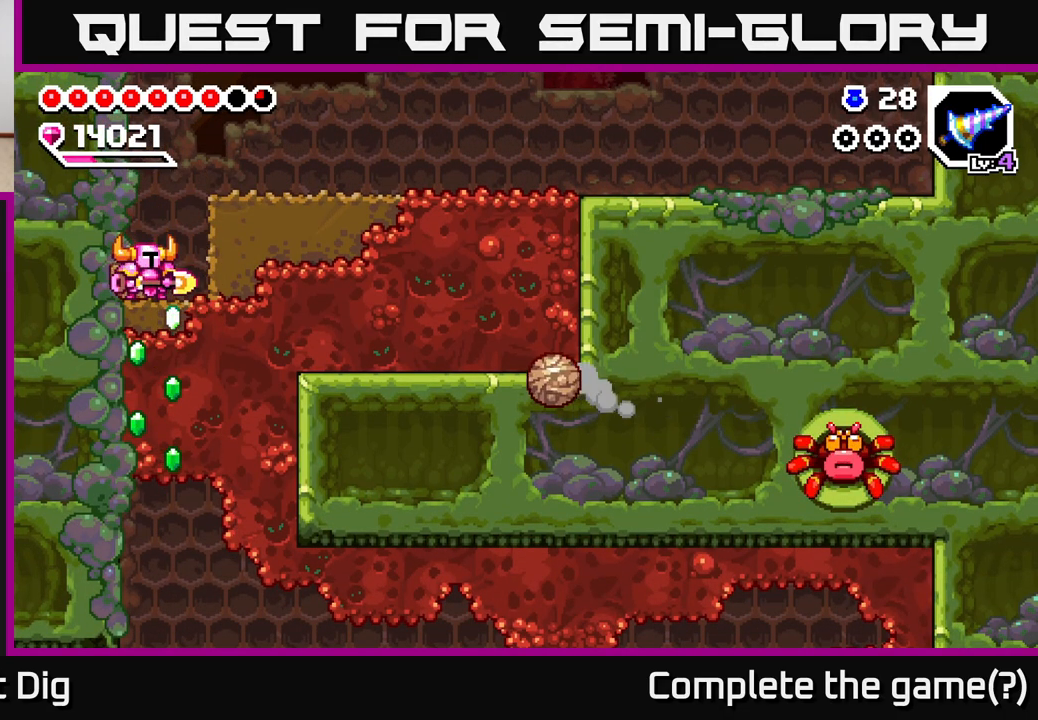
{"buttons": [], "left_stick": "center", "right_stick": "center", "events": []}
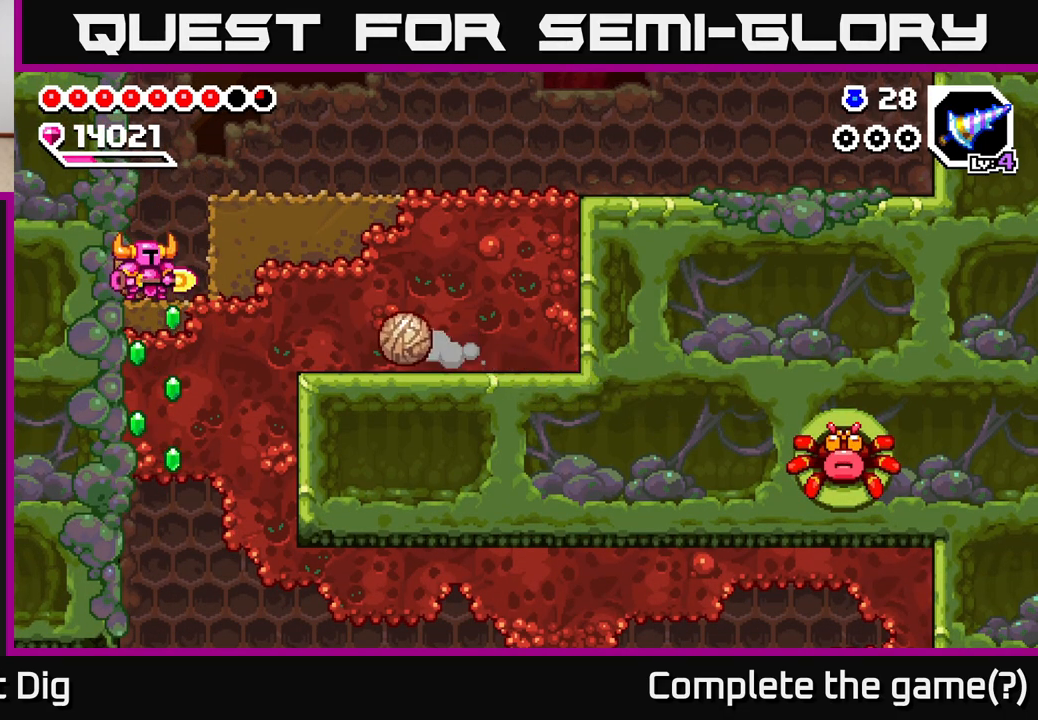
{"buttons": [], "left_stick": "center", "right_stick": "center", "events": []}
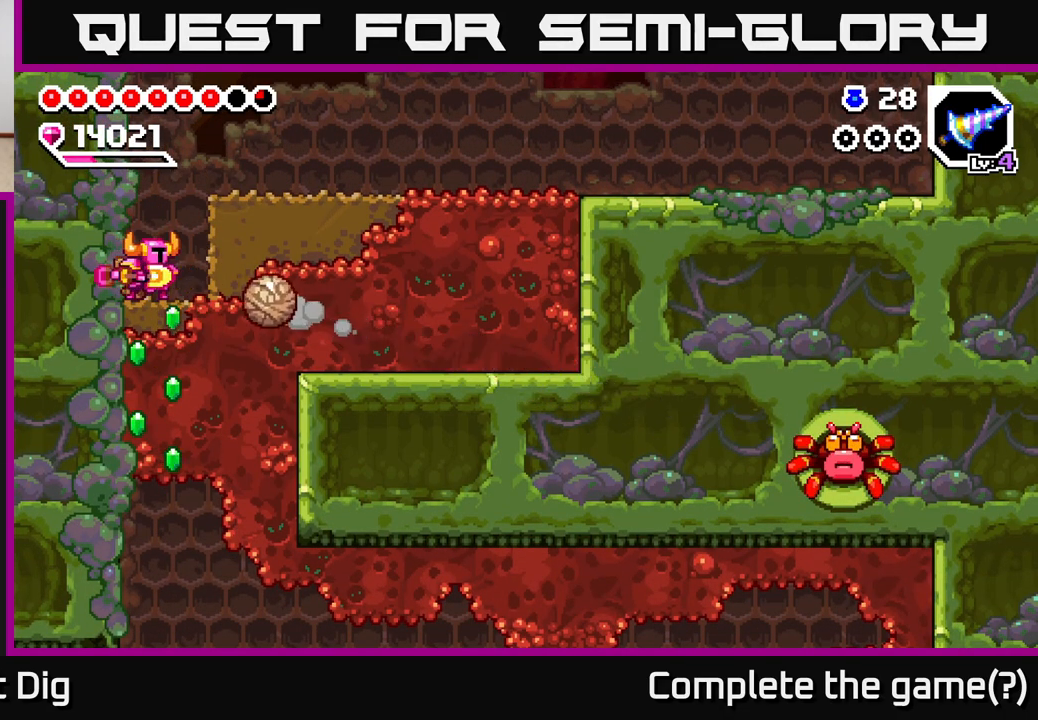
{"buttons": [], "left_stick": "up-left", "right_stick": "center", "events": [[17, "X", "down"], [100, "X", "up"], [317, "left_stick", "left"], [467, "left_stick", "up-left"]]}
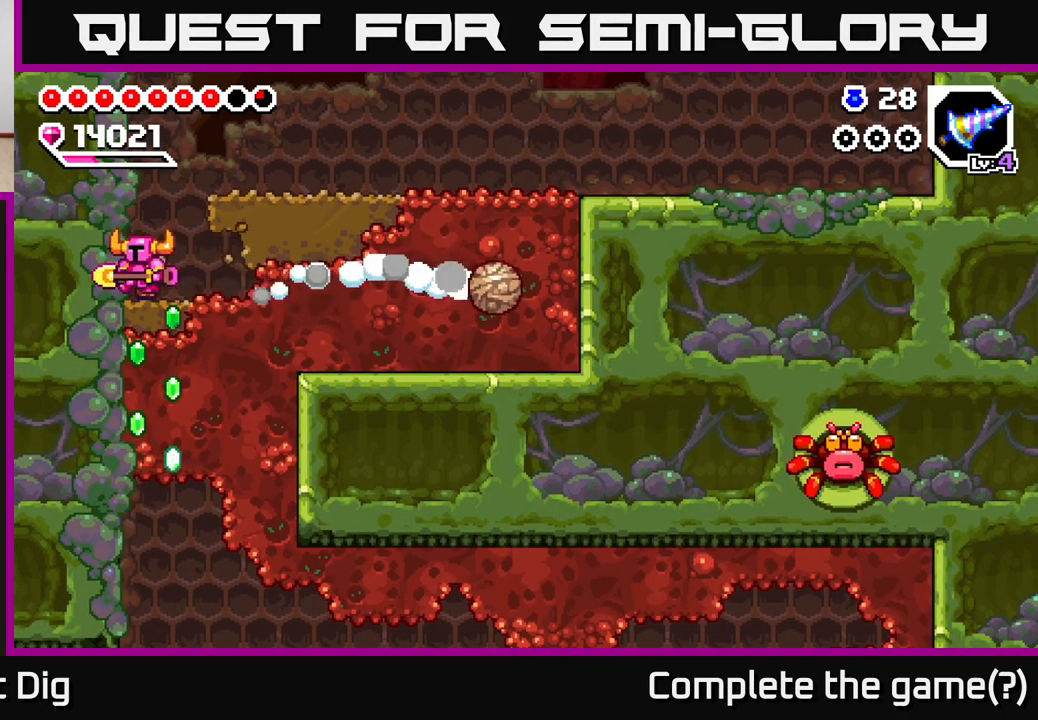
{"buttons": ["X"], "left_stick": "down", "right_stick": "center", "events": [[83, "left_stick", "center"], [217, "left_stick", "right"], [333, "left_stick", "down"], [450, "X", "down"]]}
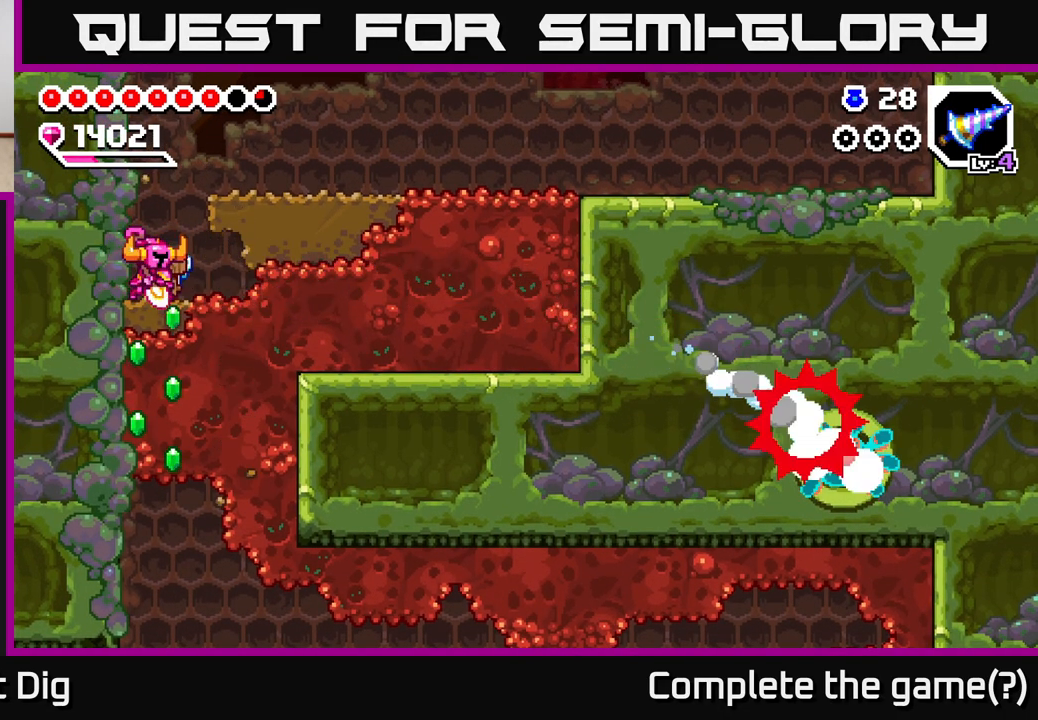
{"buttons": ["X"], "left_stick": "down", "right_stick": "center", "events": [[50, "X", "up"], [150, "X", "down"], [233, "X", "up"], [317, "X", "down"], [417, "X", "up"], [483, "X", "down"]]}
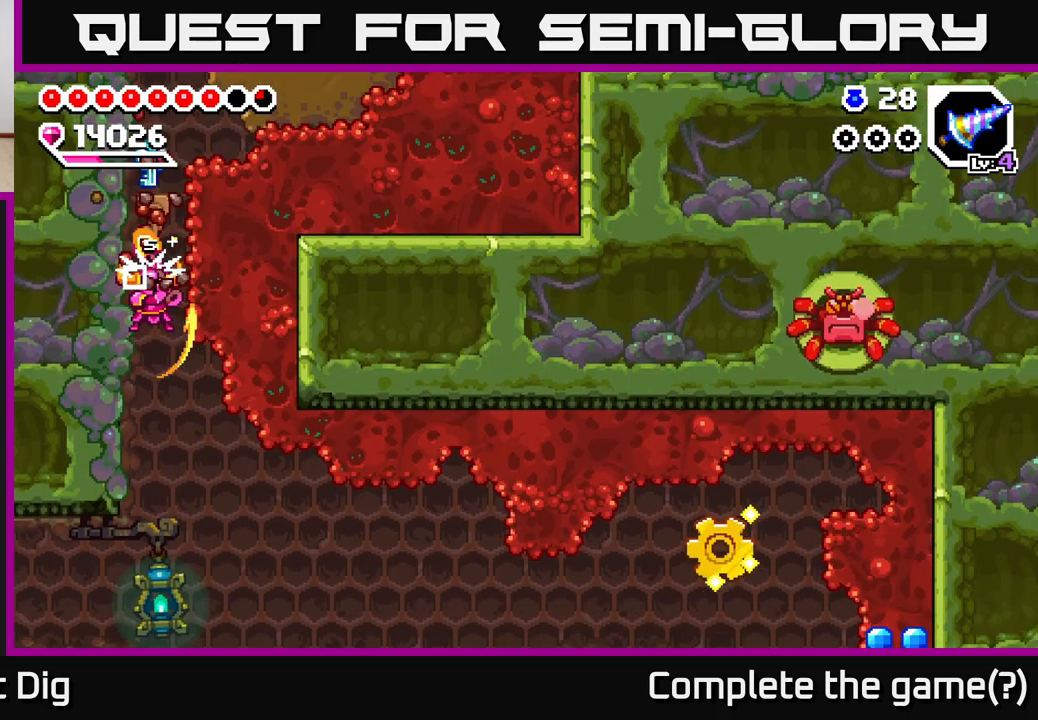
{"buttons": [], "left_stick": "center", "right_stick": "center", "events": [[100, "X", "up"], [283, "left_stick", "center"]]}
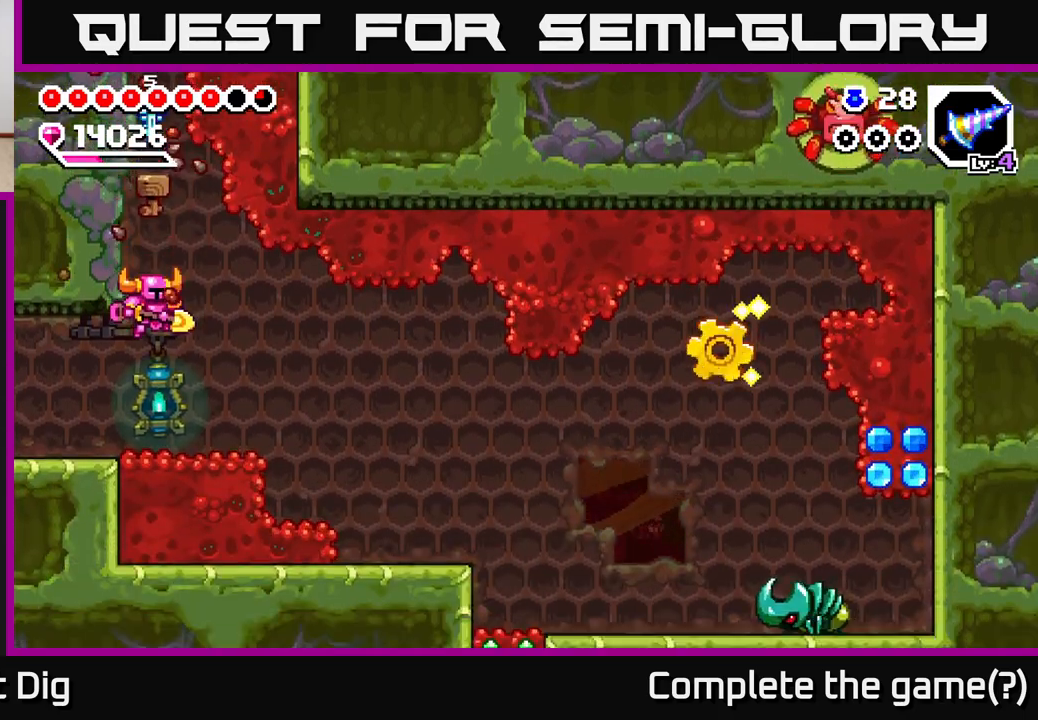
{"buttons": ["A"], "left_stick": "left", "right_stick": "center", "events": [[33, "left_stick", "right"], [283, "A", "down"], [383, "left_stick", "left"]]}
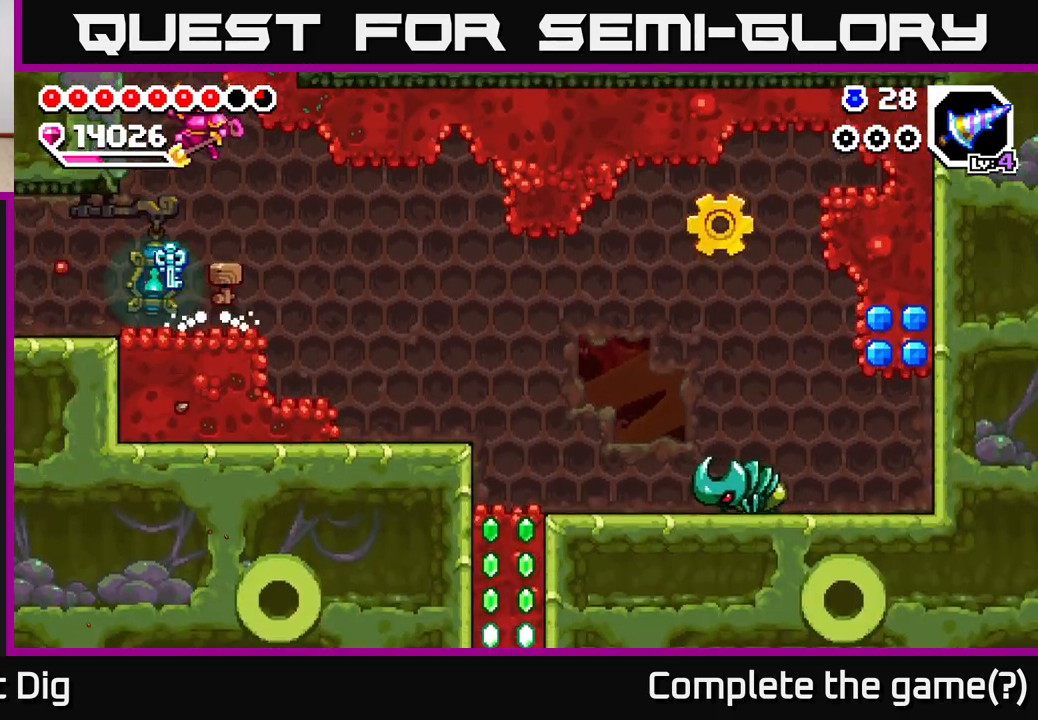
{"buttons": [], "left_stick": "left", "right_stick": "center", "events": [[33, "A", "up"]]}
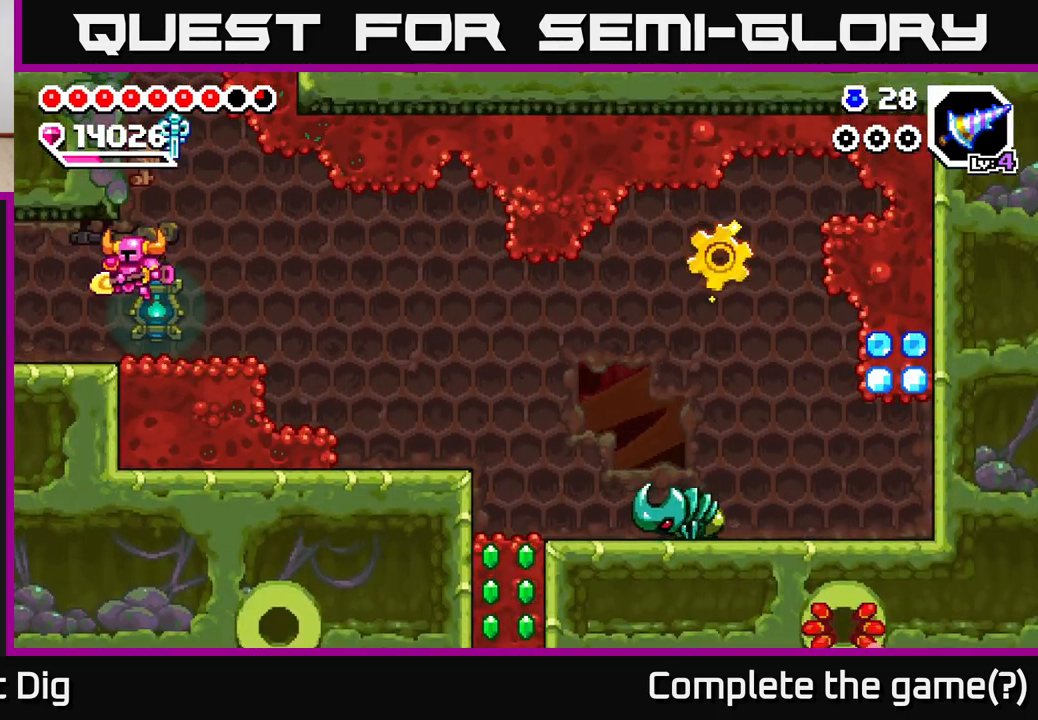
{"buttons": [], "left_stick": "left", "right_stick": "center", "events": []}
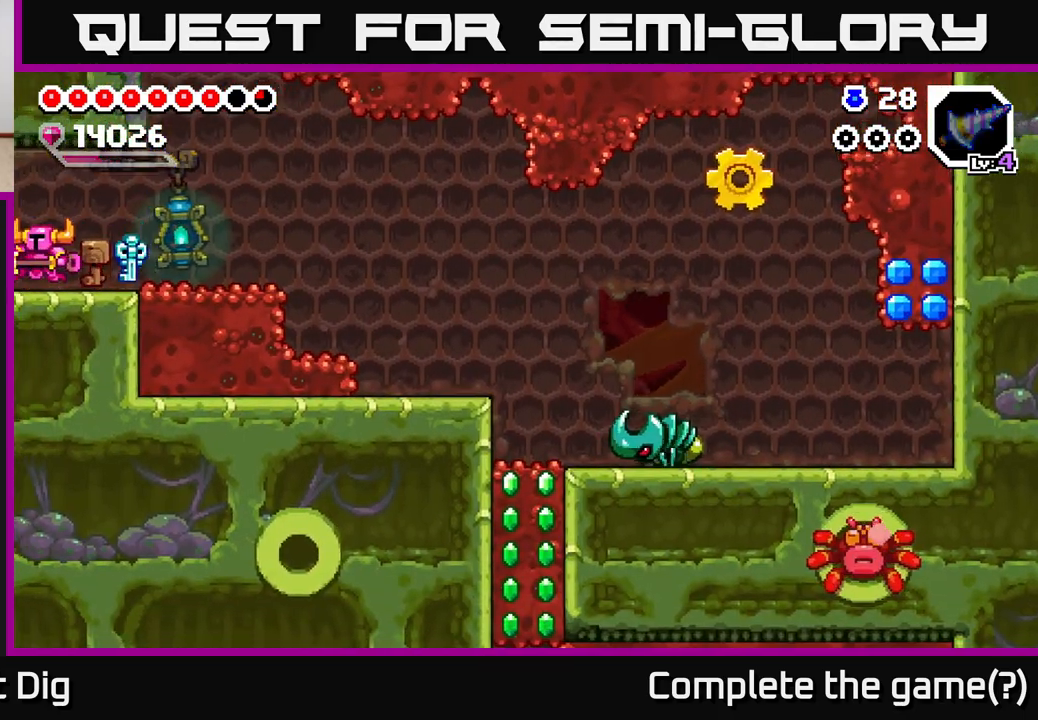
{"buttons": [], "left_stick": "center", "right_stick": "center", "events": [[83, "left_stick", "center"]]}
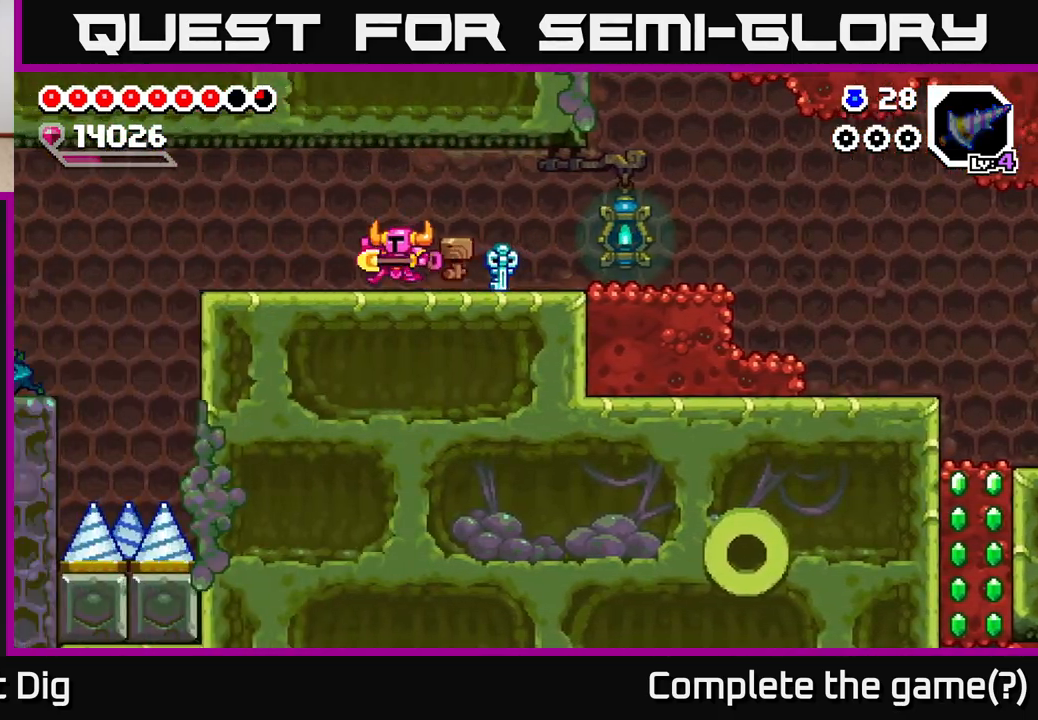
{"buttons": [], "left_stick": "left", "right_stick": "center", "events": [[50, "left_stick", "left"], [217, "left_stick", "center"], [300, "left_stick", "left"]]}
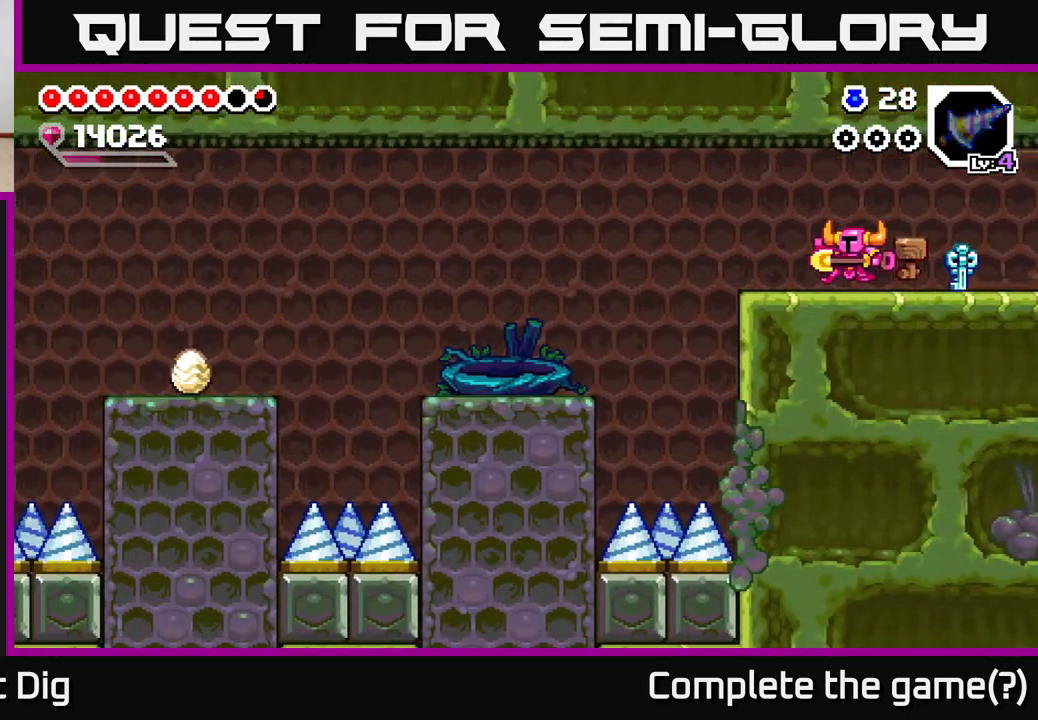
{"buttons": [], "left_stick": "left", "right_stick": "center", "events": [[417, "A", "down"], [500, "A", "up"]]}
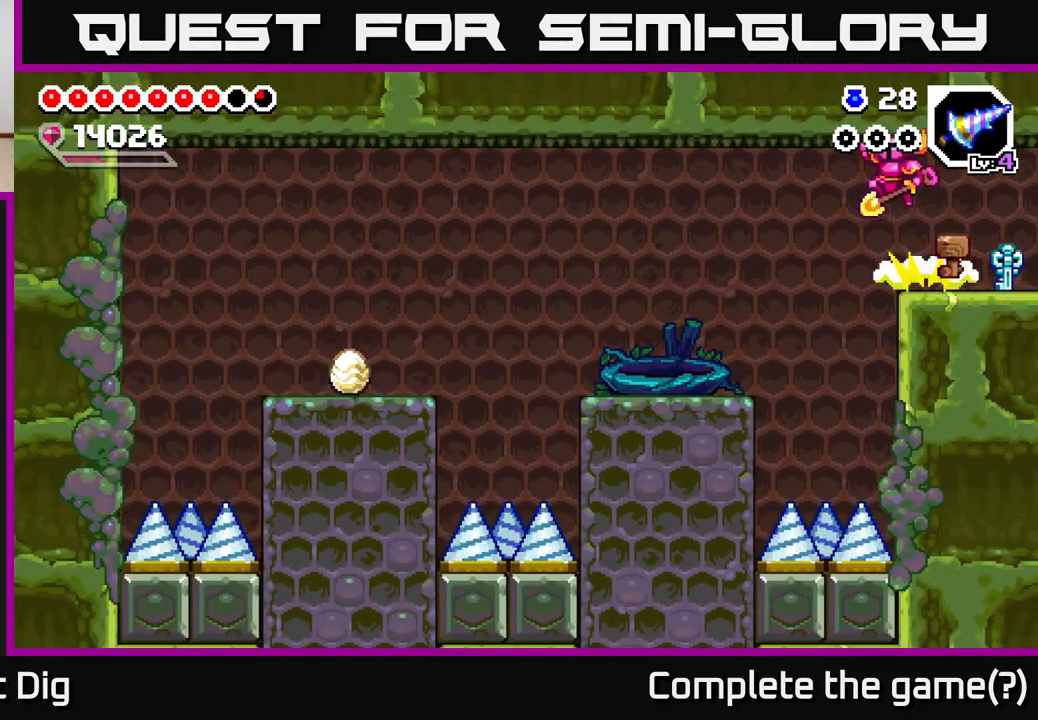
{"buttons": [], "left_stick": "left", "right_stick": "center", "events": []}
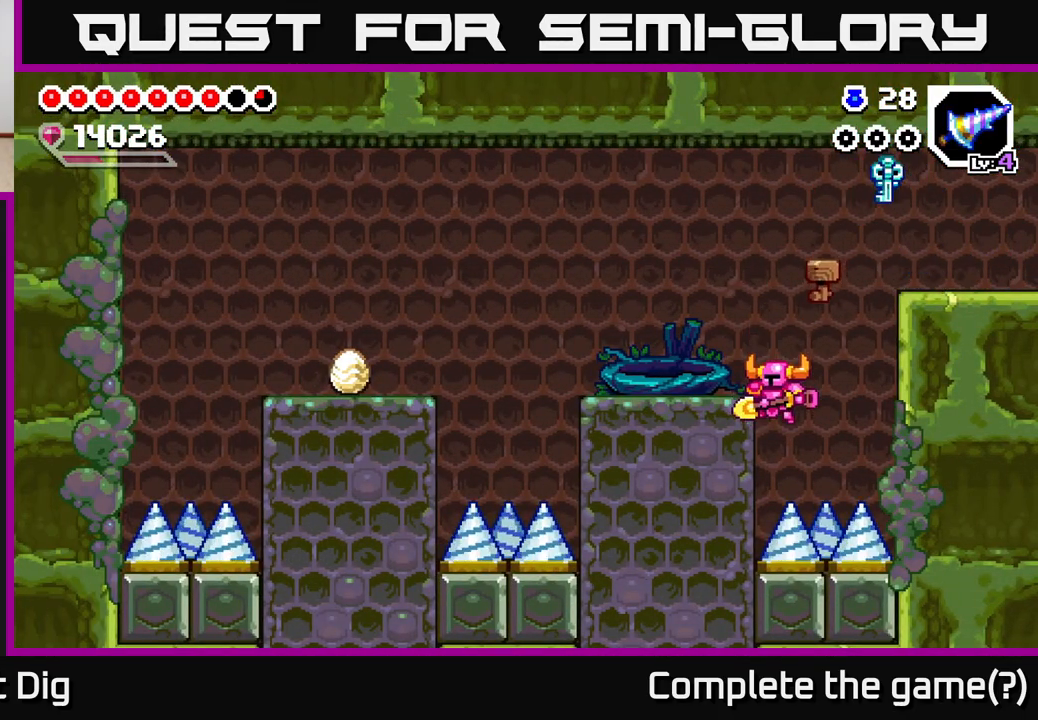
{"buttons": [], "left_stick": "left", "right_stick": "center", "events": [[300, "A", "down"], [483, "A", "up"]]}
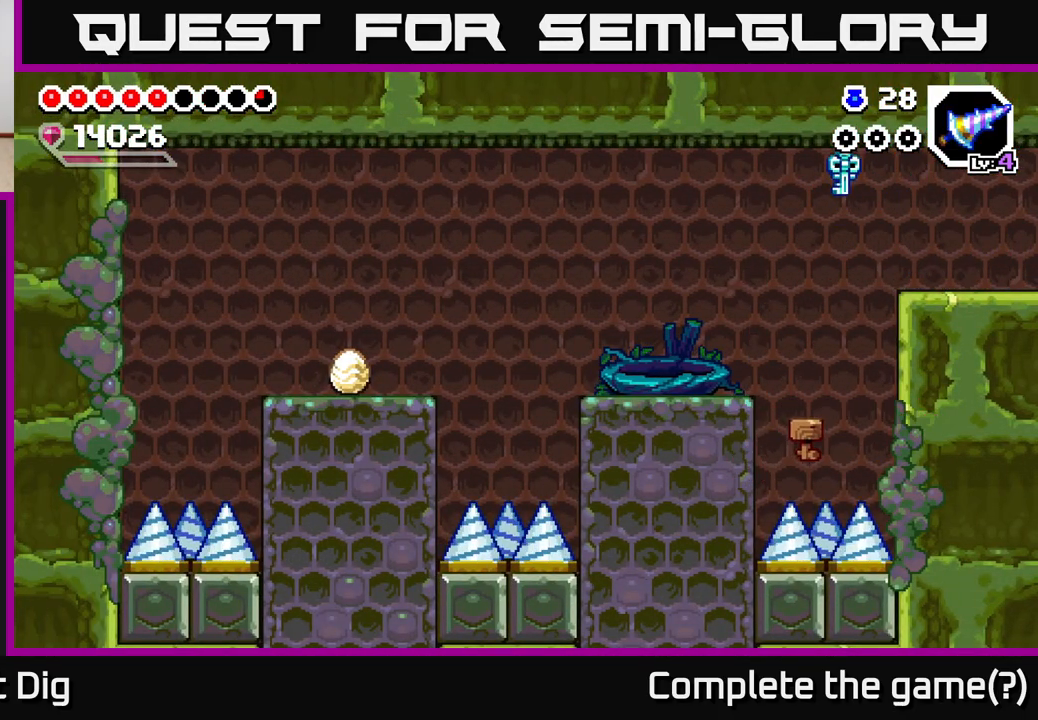
{"buttons": [], "left_stick": "left", "right_stick": "center", "events": [[100, "left_stick", "center"], [467, "left_stick", "left"]]}
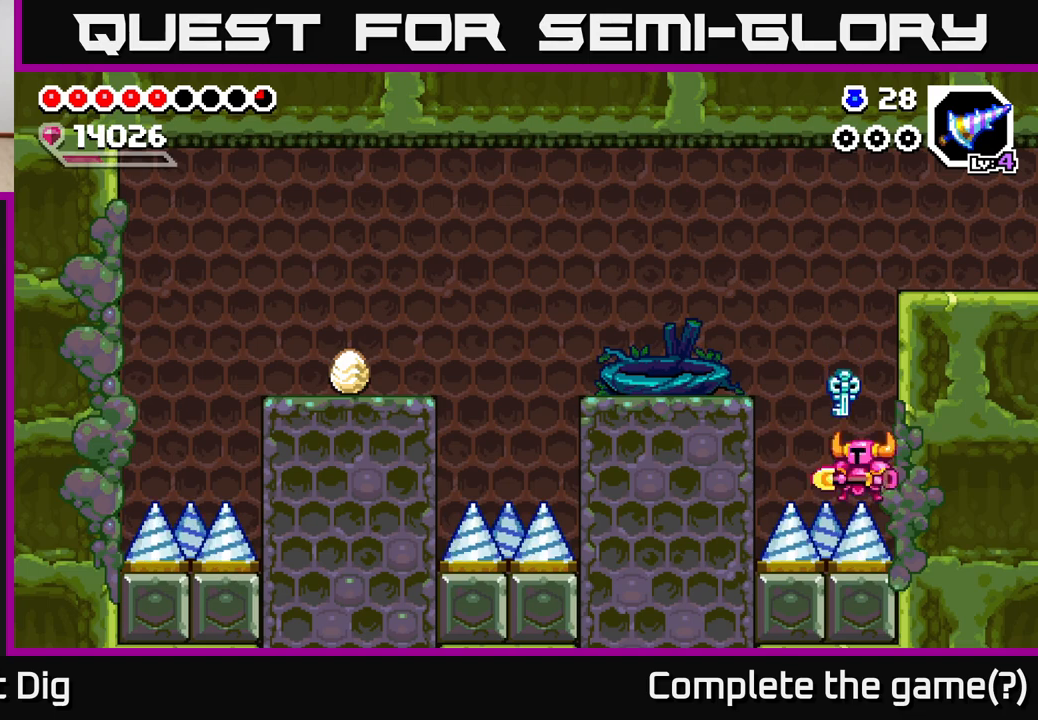
{"buttons": [], "left_stick": "left", "right_stick": "center", "events": [[33, "A", "down"], [317, "A", "up"]]}